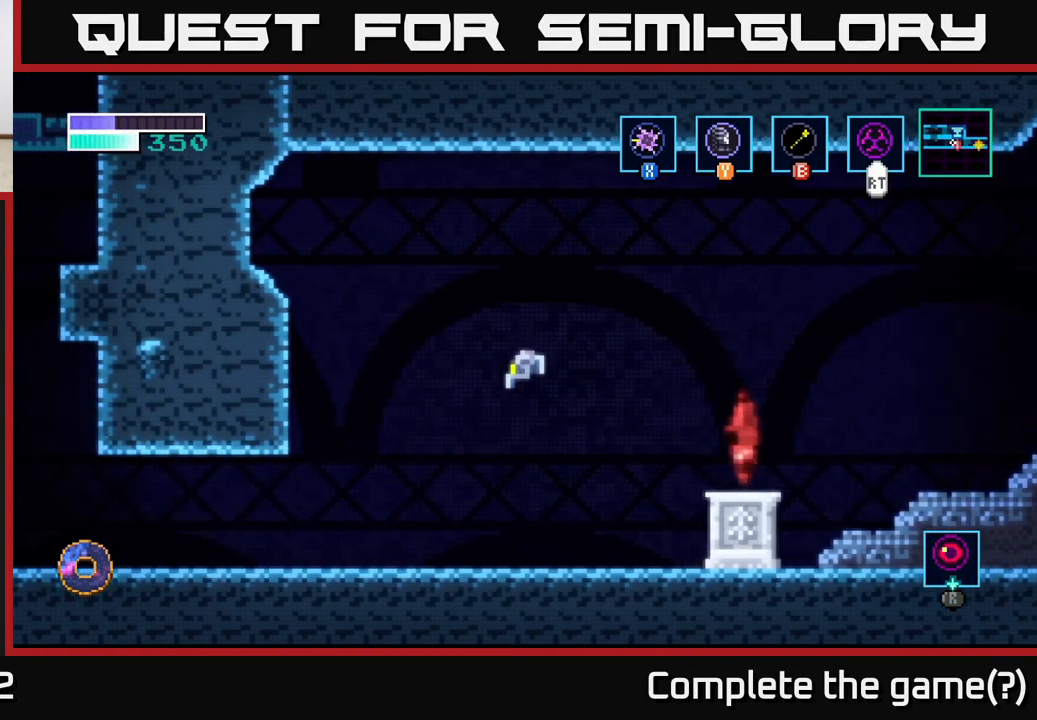
Gameplay with a controller (Xbox layout); each line is a JSON object with the inputs held at the frame after it. "events" lists button and stick changes between this image and that frame as [ms after this image, input, new state], when the widget could be followed in between.
{"buttons": [], "left_stick": "left", "right_stick": "center", "events": [[283, "A", "up"]]}
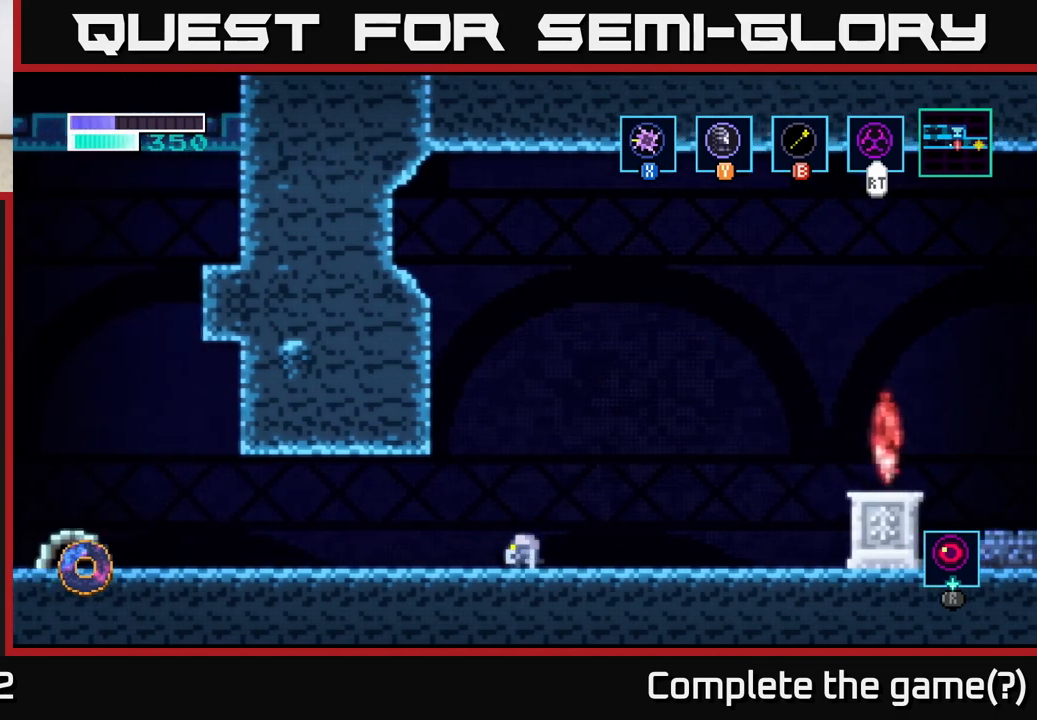
{"buttons": [], "left_stick": "left", "right_stick": "center", "events": []}
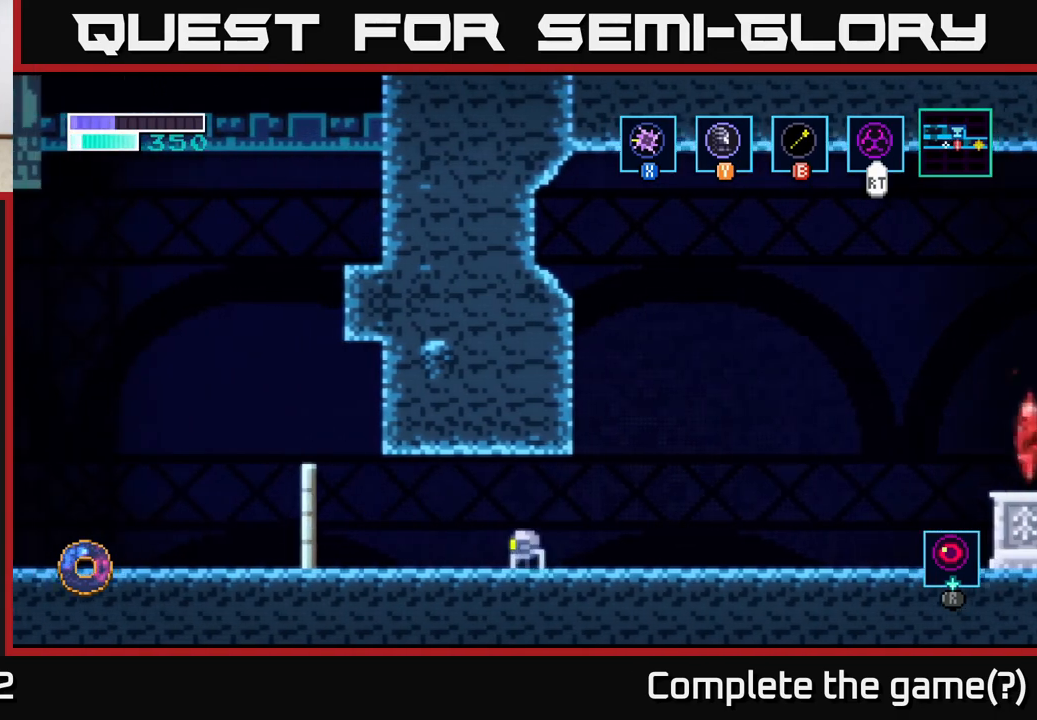
{"buttons": [], "left_stick": "center", "right_stick": "center", "events": [[67, "X", "down"], [183, "X", "up"], [217, "left_stick", "center"], [350, "X", "down"], [500, "X", "up"]]}
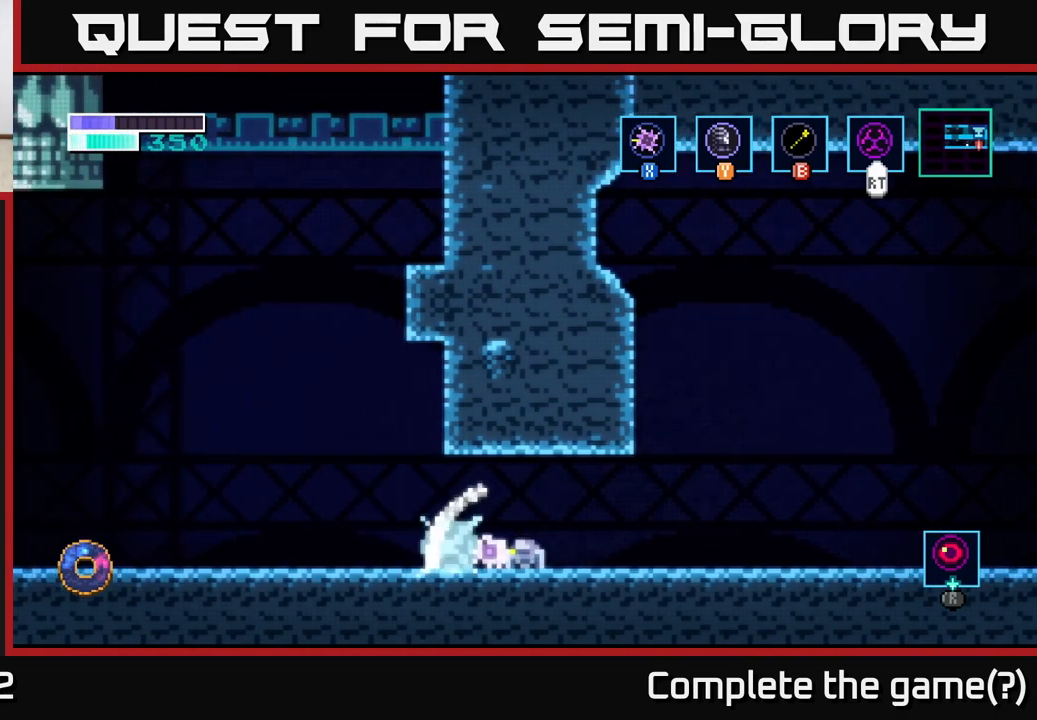
{"buttons": ["X"], "left_stick": "left", "right_stick": "center", "events": [[117, "X", "down"], [267, "X", "up"], [383, "X", "down"], [483, "left_stick", "left"]]}
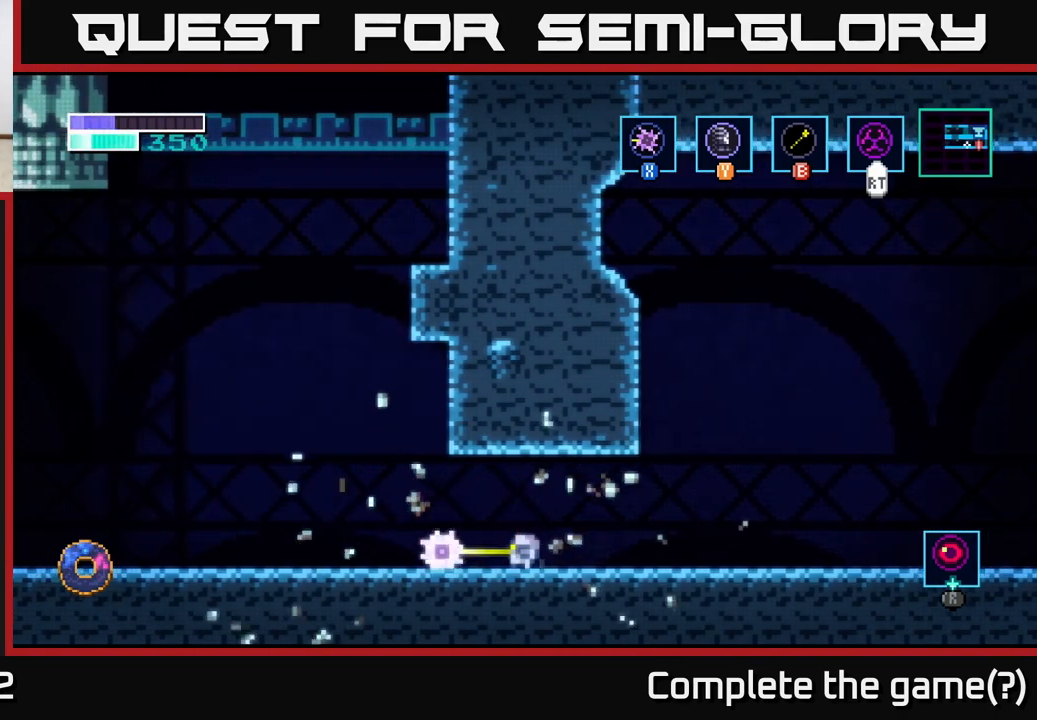
{"buttons": [], "left_stick": "left", "right_stick": "center", "events": [[17, "X", "up"]]}
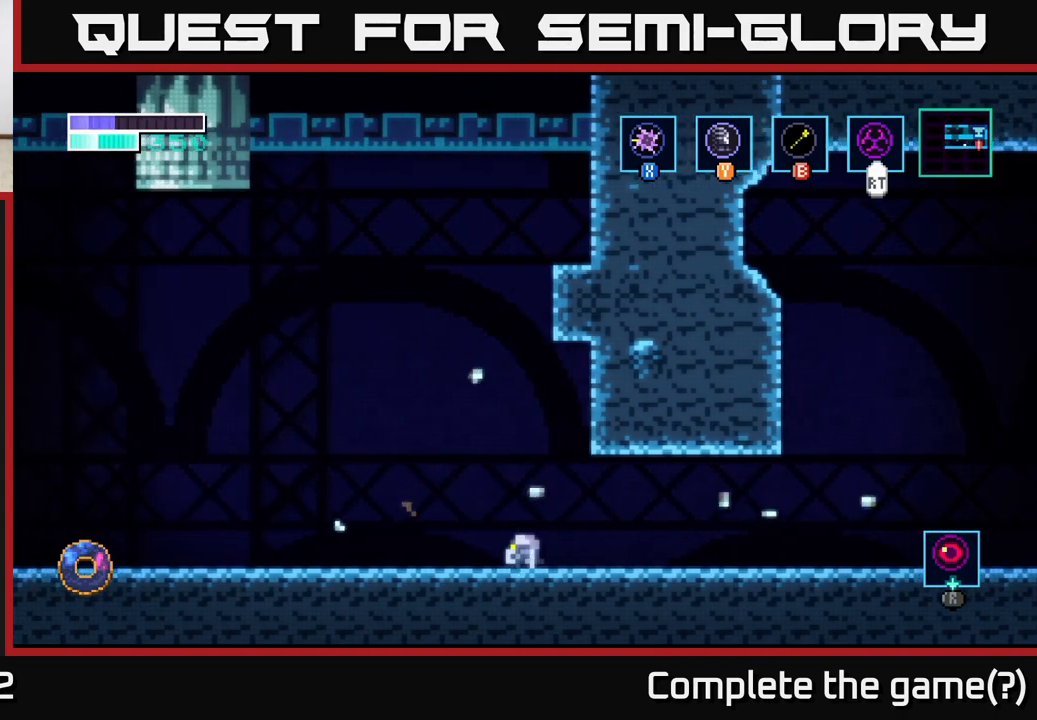
{"buttons": [], "left_stick": "left", "right_stick": "center", "events": []}
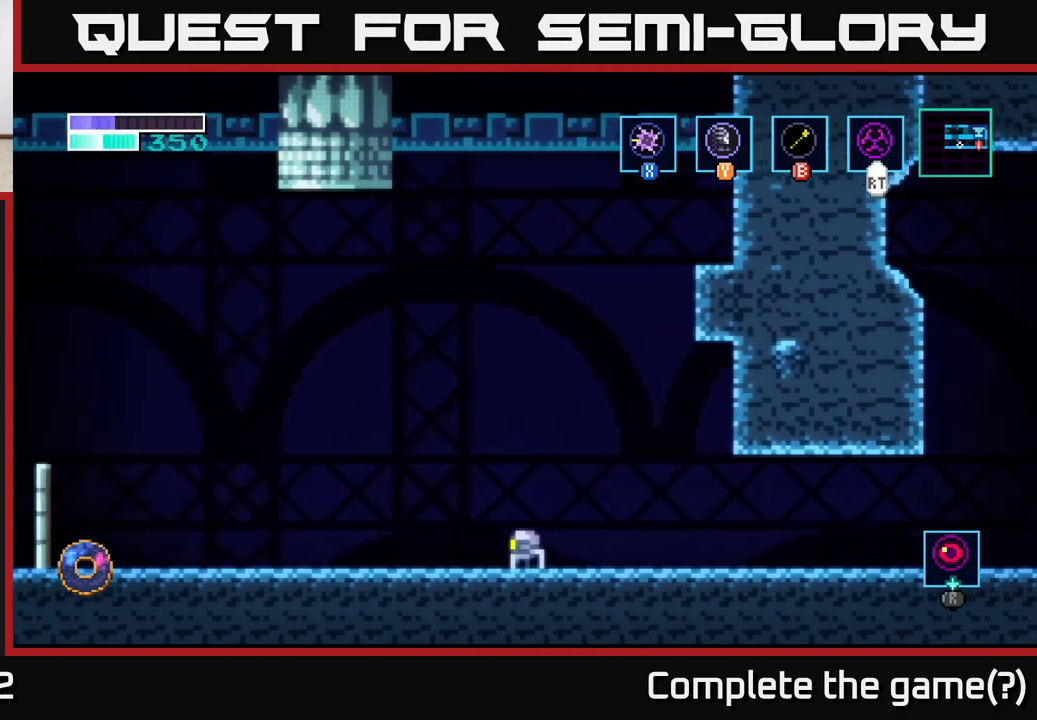
{"buttons": [], "left_stick": "left", "right_stick": "center", "events": [[17, "A", "down"], [83, "A", "up"]]}
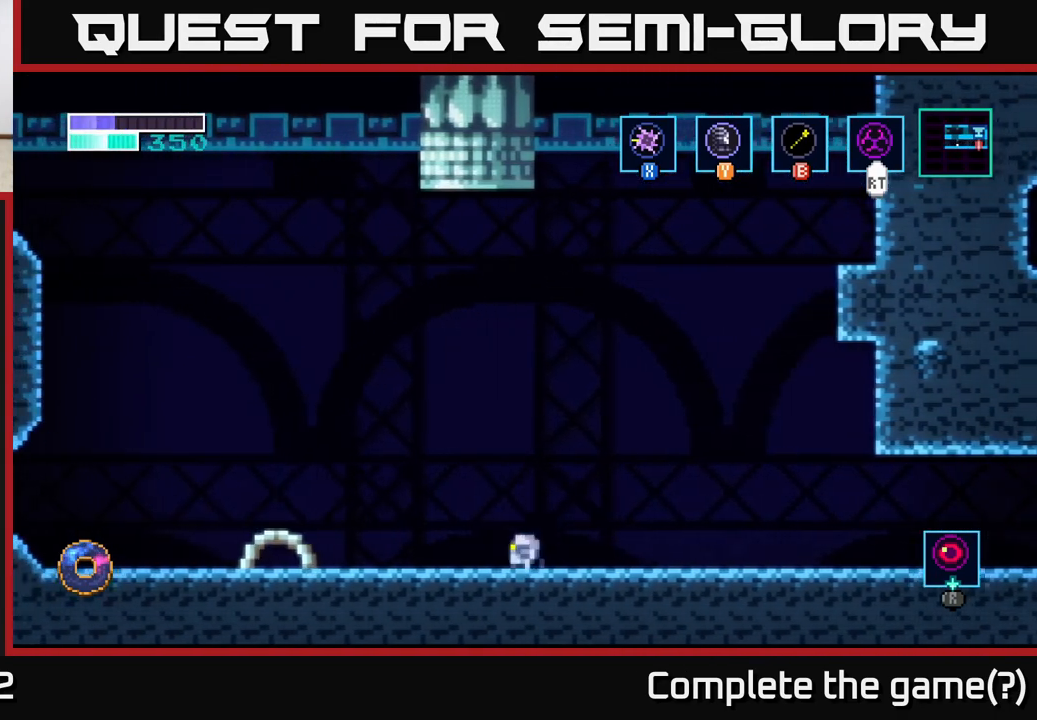
{"buttons": ["X"], "left_stick": "center", "right_stick": "center", "events": [[133, "X", "down"], [200, "left_stick", "center"], [300, "X", "up"], [450, "X", "down"]]}
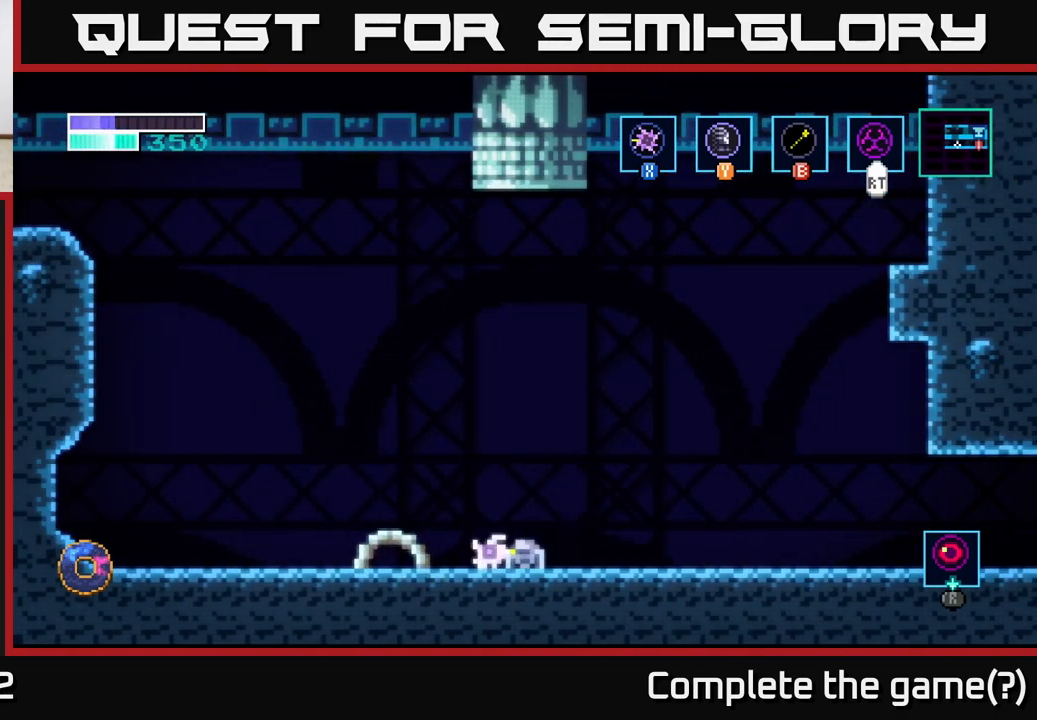
{"buttons": [], "left_stick": "left", "right_stick": "center", "events": [[100, "X", "up"], [233, "X", "down"], [400, "X", "up"], [467, "left_stick", "left"]]}
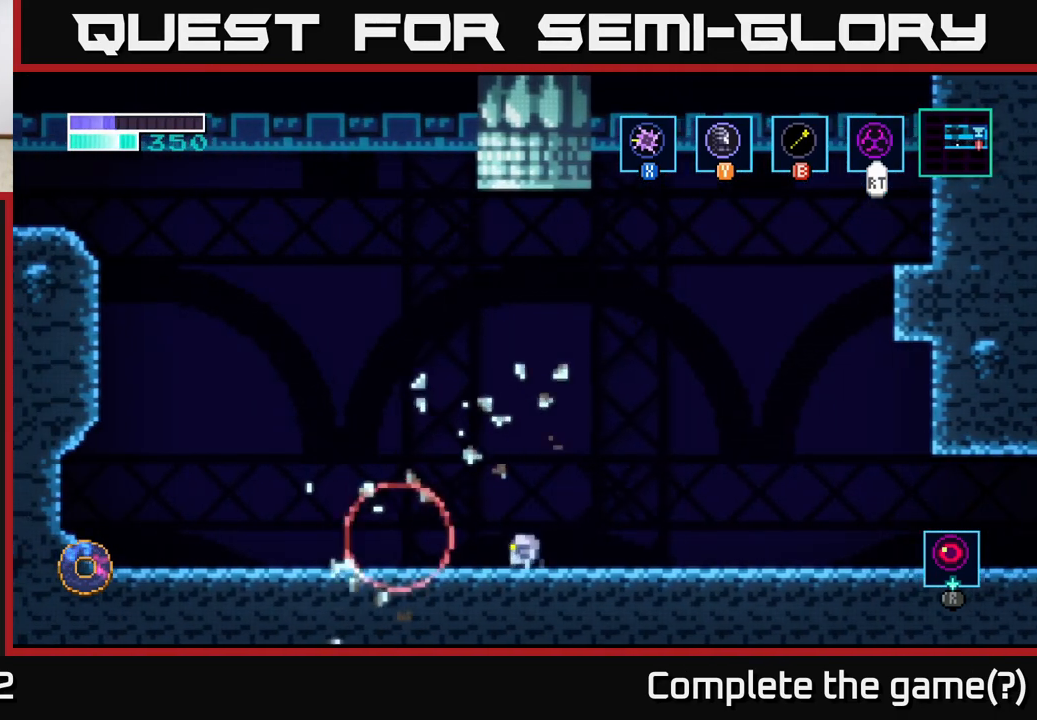
{"buttons": [], "left_stick": "left", "right_stick": "center", "events": []}
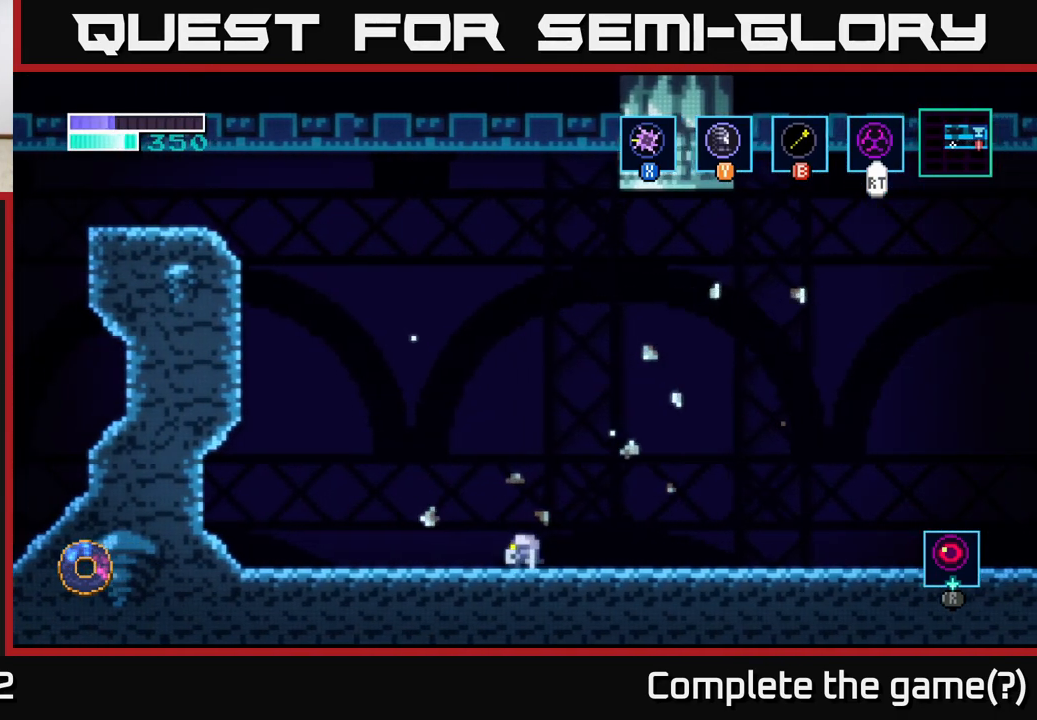
{"buttons": ["A"], "left_stick": "left", "right_stick": "center", "events": [[450, "A", "down"]]}
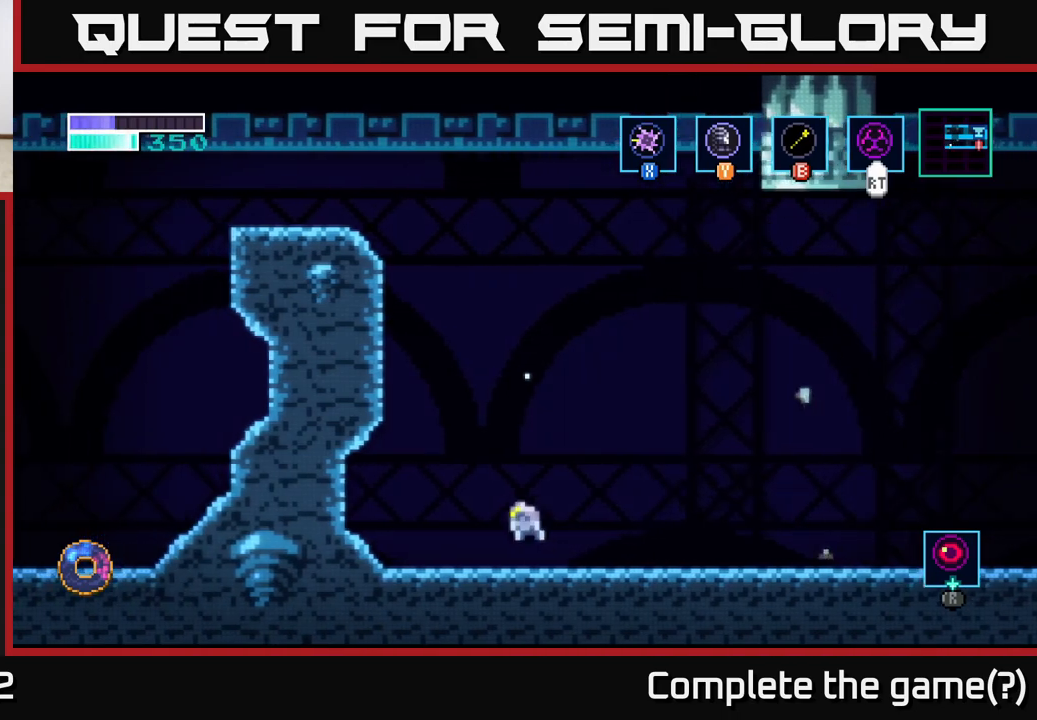
{"buttons": [], "left_stick": "left", "right_stick": "center", "events": [[117, "A", "up"]]}
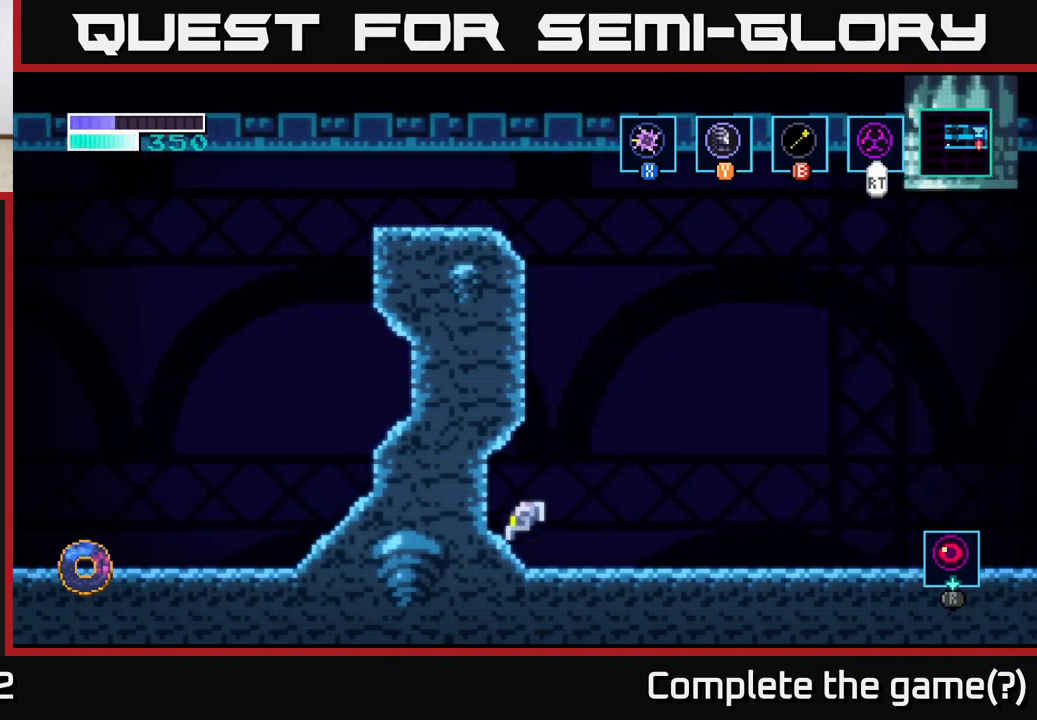
{"buttons": [], "left_stick": "center", "right_stick": "center", "events": [[283, "left_stick", "center"]]}
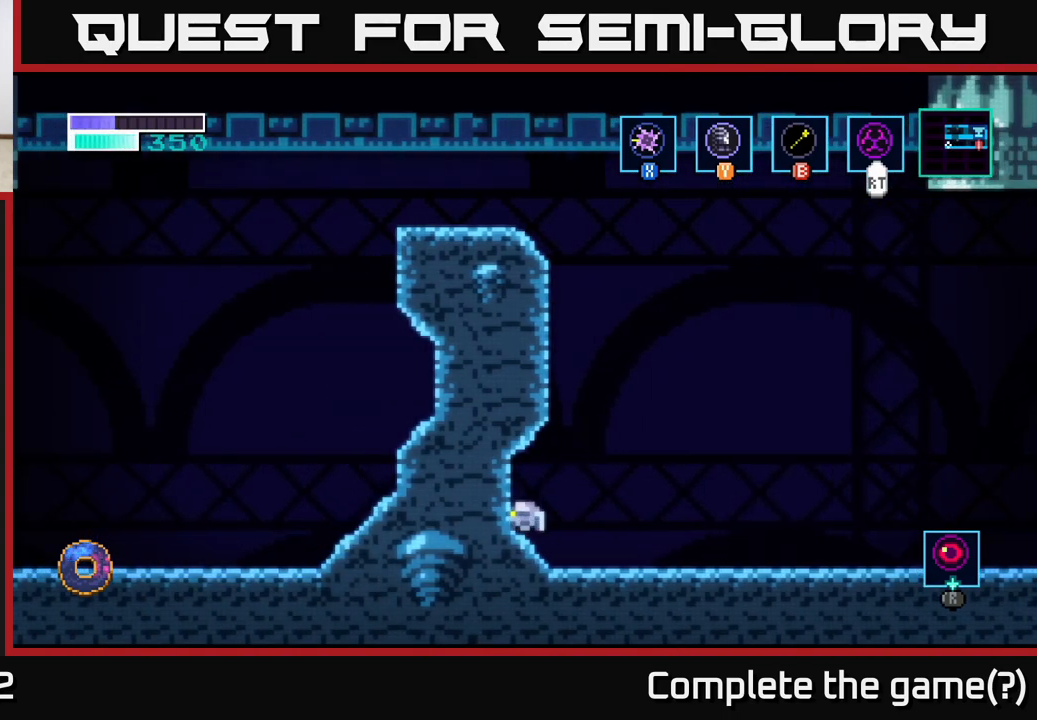
{"buttons": [], "left_stick": "center", "right_stick": "center", "events": [[133, "SELECT", "down"], [333, "SELECT", "up"]]}
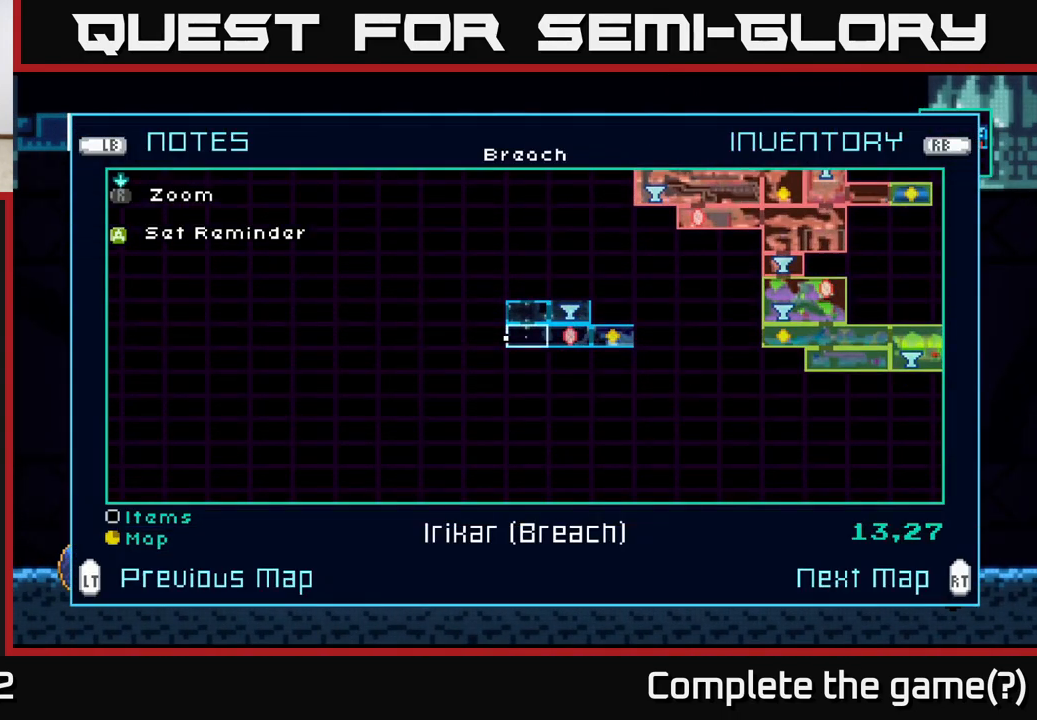
{"buttons": ["SELECT"], "left_stick": "center", "right_stick": "center", "events": [[250, "A", "down"], [350, "A", "up"], [483, "SELECT", "down"]]}
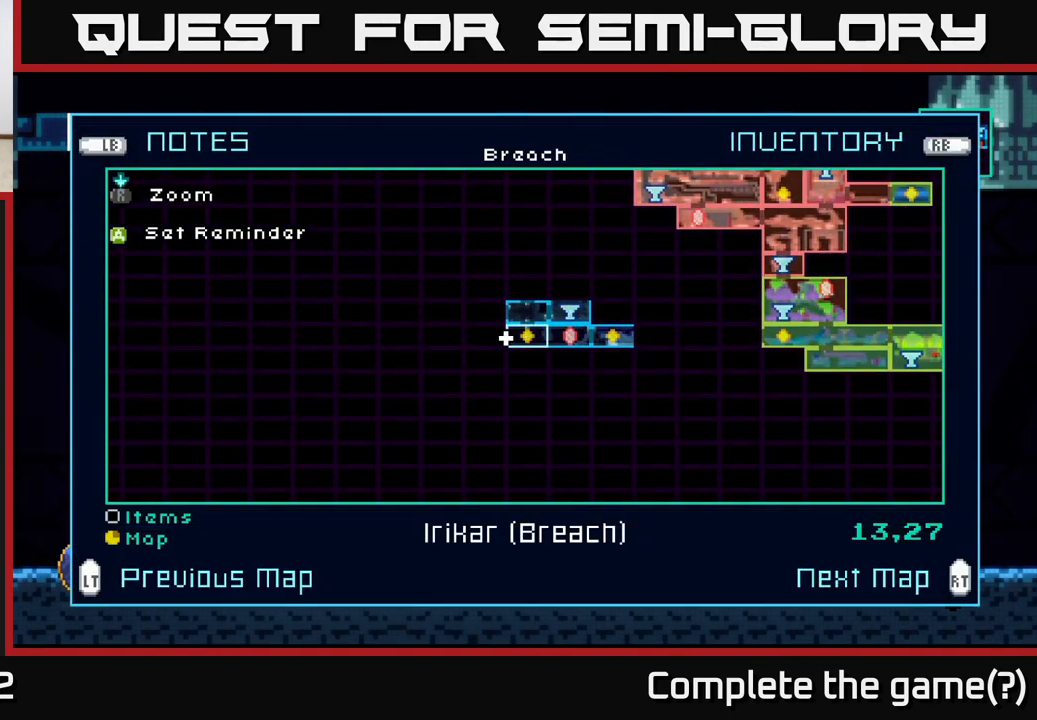
{"buttons": ["A"], "left_stick": "right", "right_stick": "center", "events": [[133, "SELECT", "up"], [283, "left_stick", "right"], [350, "A", "down"]]}
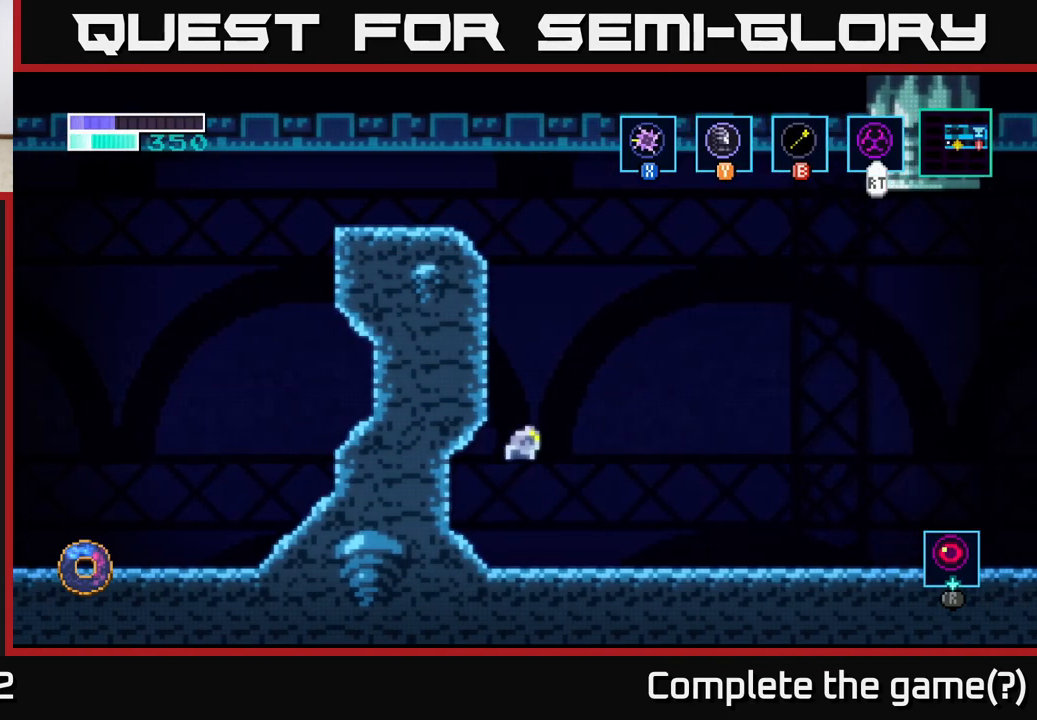
{"buttons": [], "left_stick": "up", "right_stick": "center", "events": [[183, "left_stick", "up"], [250, "A", "up"], [267, "B", "down"], [400, "B", "up"]]}
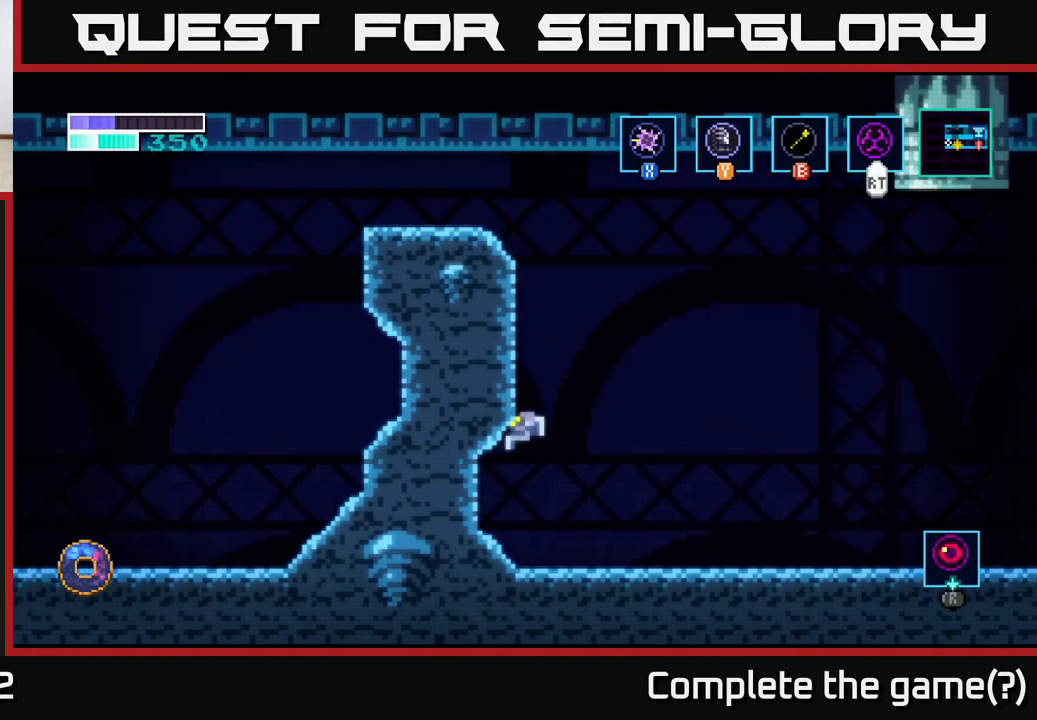
{"buttons": ["A"], "left_stick": "right", "right_stick": "center", "events": [[150, "left_stick", "up-left"], [300, "left_stick", "center"], [383, "left_stick", "right"], [433, "A", "down"]]}
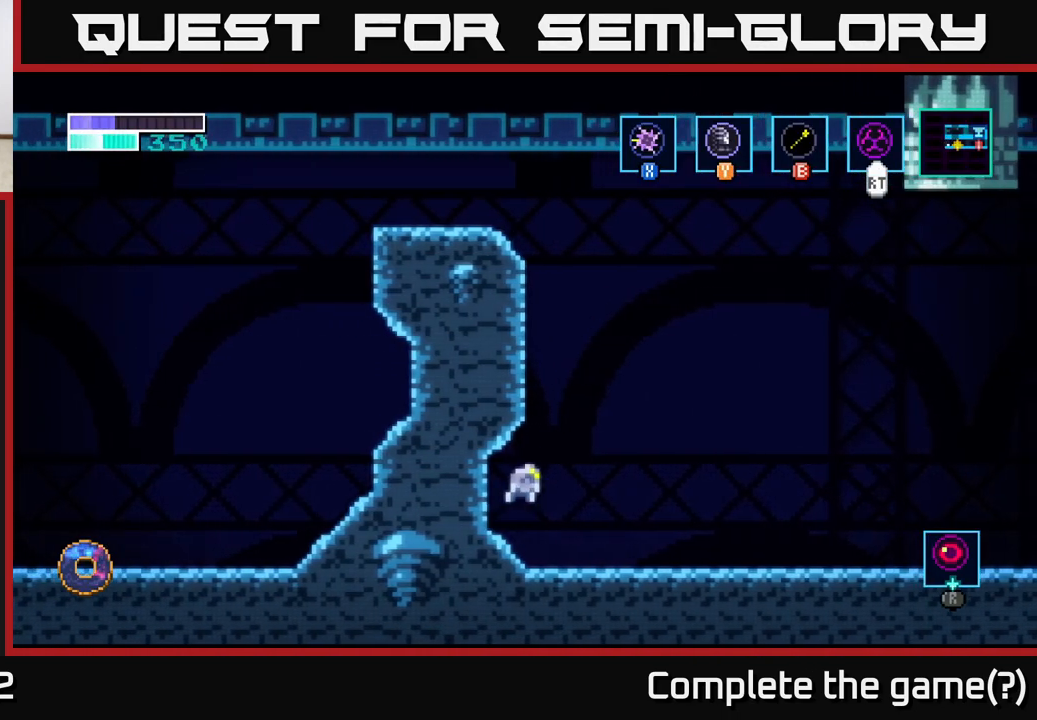
{"buttons": ["B"], "left_stick": "up-left", "right_stick": "center", "events": [[317, "left_stick", "up"], [350, "A", "up"], [367, "B", "down"], [467, "left_stick", "up-left"]]}
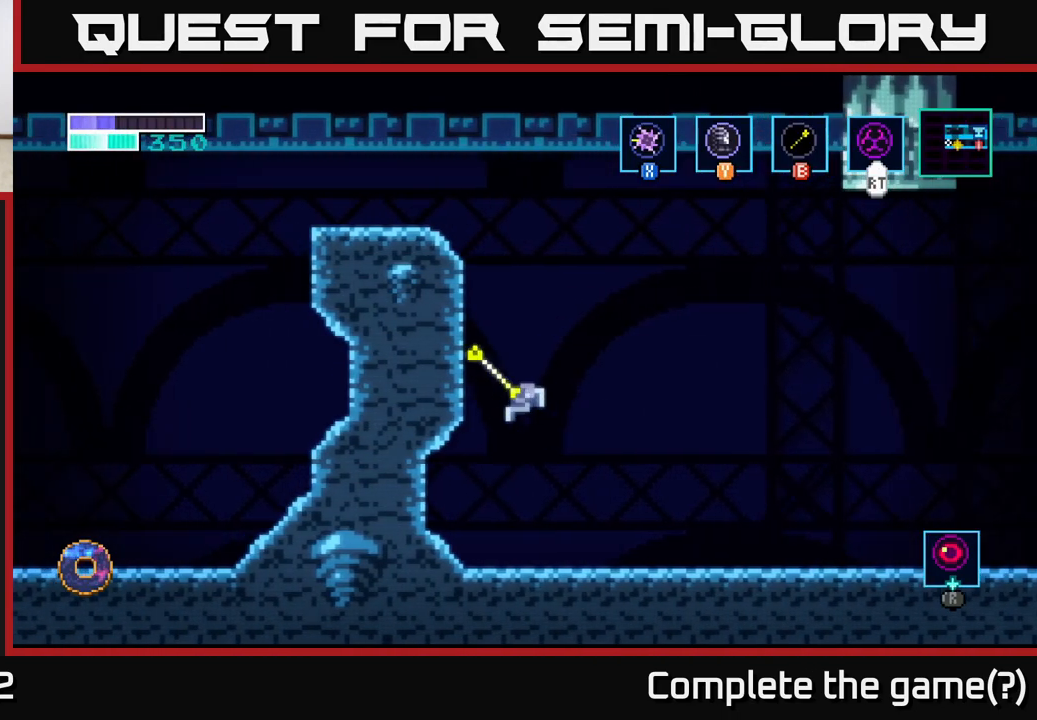
{"buttons": [], "left_stick": "center", "right_stick": "center", "events": [[133, "B", "up"], [400, "left_stick", "center"]]}
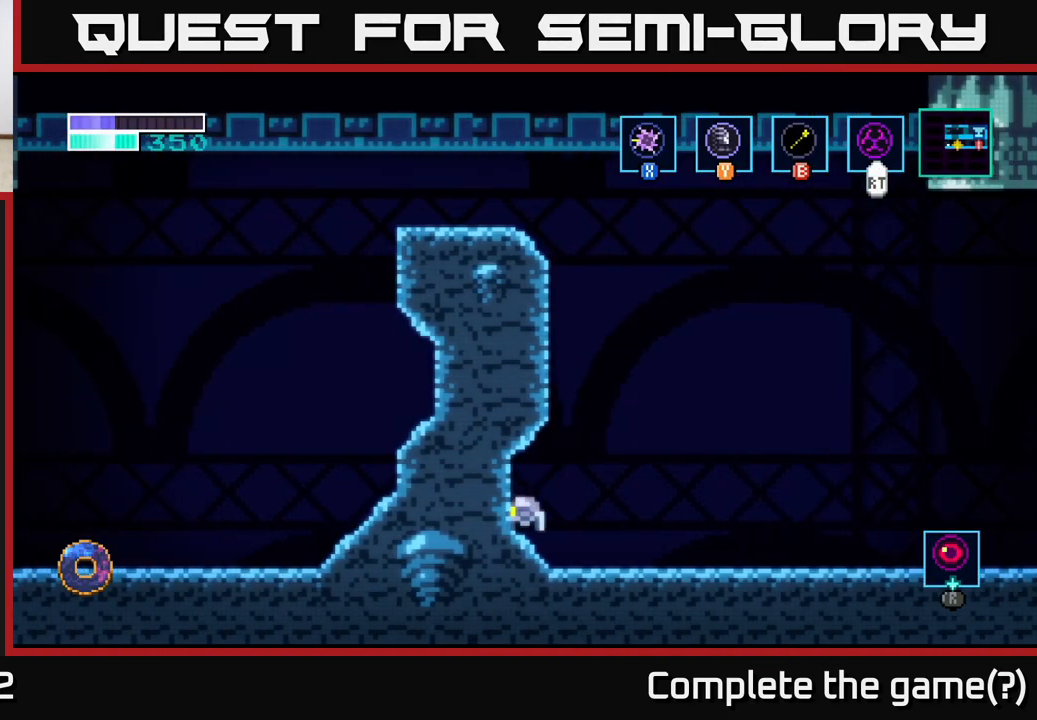
{"buttons": ["B"], "left_stick": "up", "right_stick": "center", "events": [[17, "A", "down"], [17, "left_stick", "right"], [250, "left_stick", "up-right"], [367, "left_stick", "up"], [450, "A", "up"], [450, "B", "down"]]}
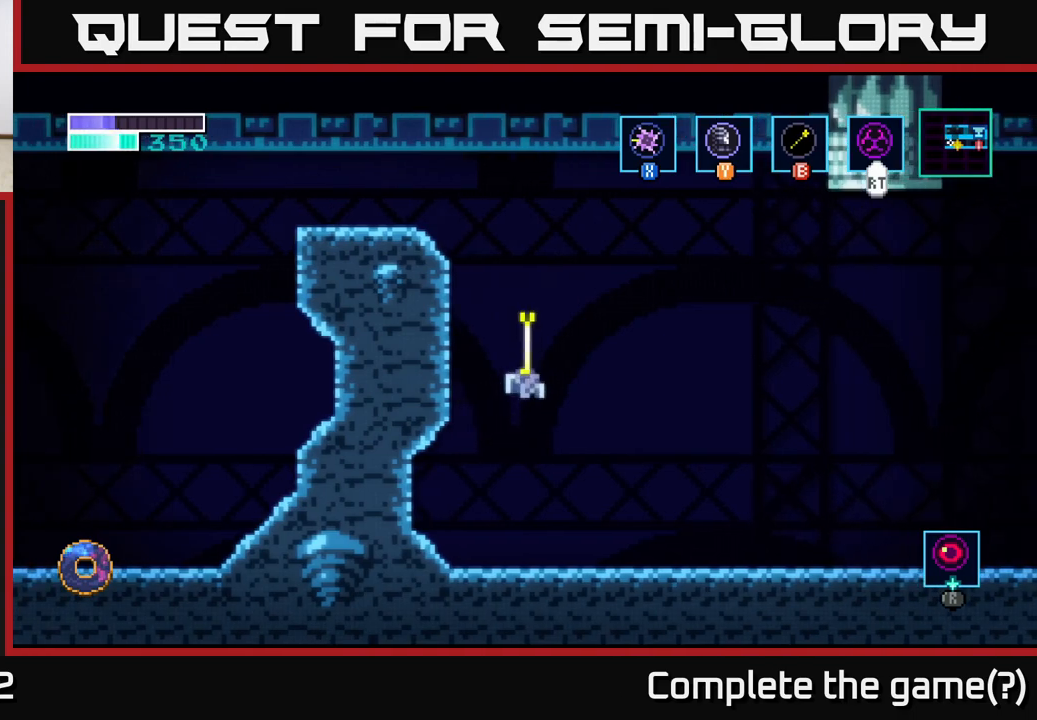
{"buttons": [], "left_stick": "center", "right_stick": "center", "events": [[183, "B", "up"], [433, "left_stick", "center"]]}
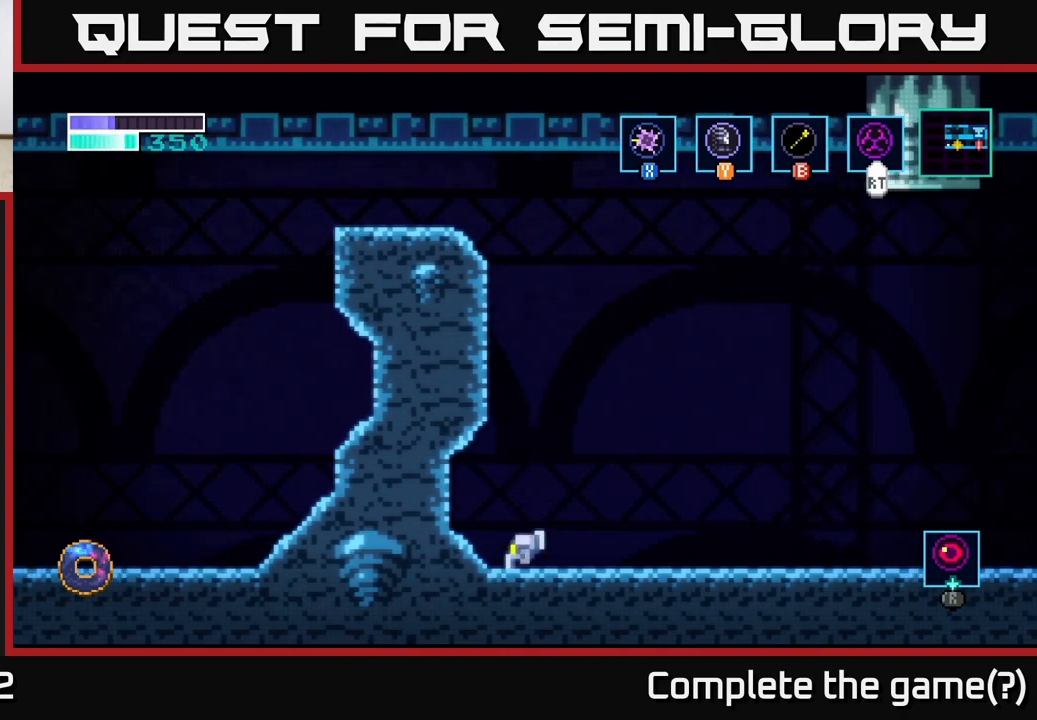
{"buttons": [], "left_stick": "right", "right_stick": "center", "events": [[17, "left_stick", "down-right"], [67, "left_stick", "right"]]}
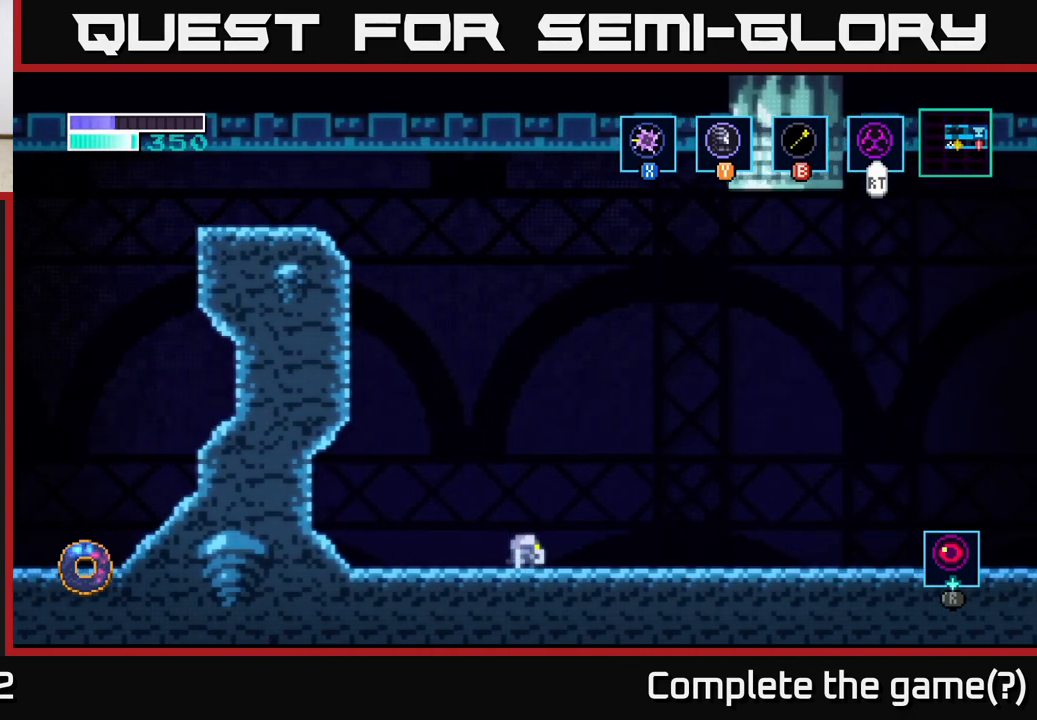
{"buttons": ["A"], "left_stick": "right", "right_stick": "center", "events": [[50, "A", "down"]]}
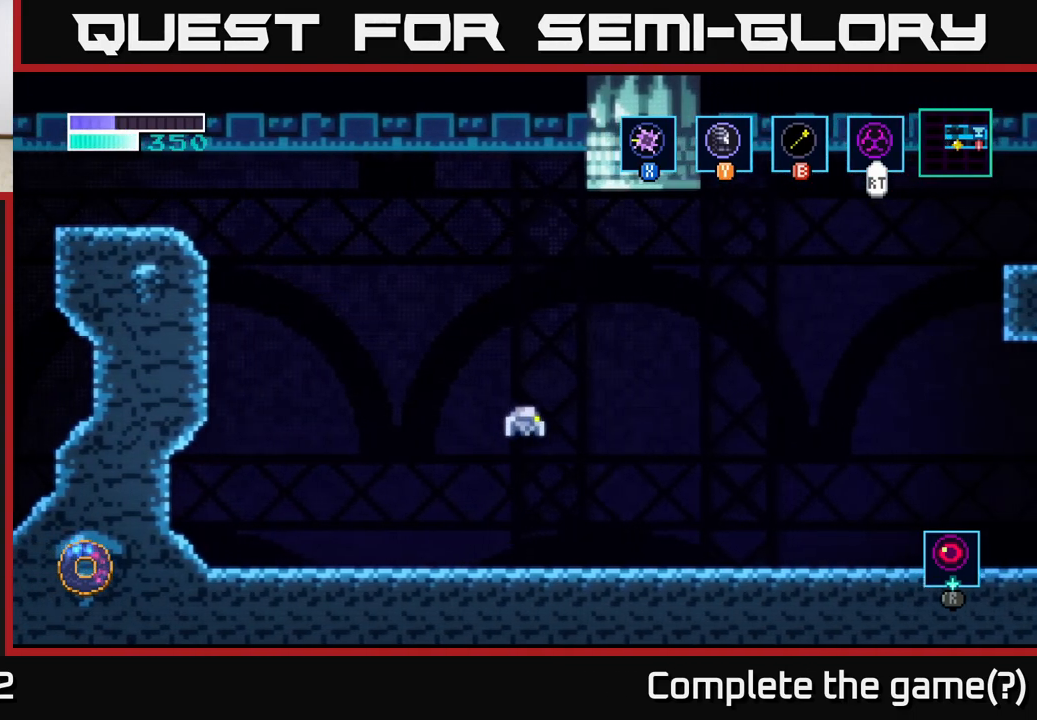
{"buttons": [], "left_stick": "right", "right_stick": "center", "events": [[333, "A", "up"]]}
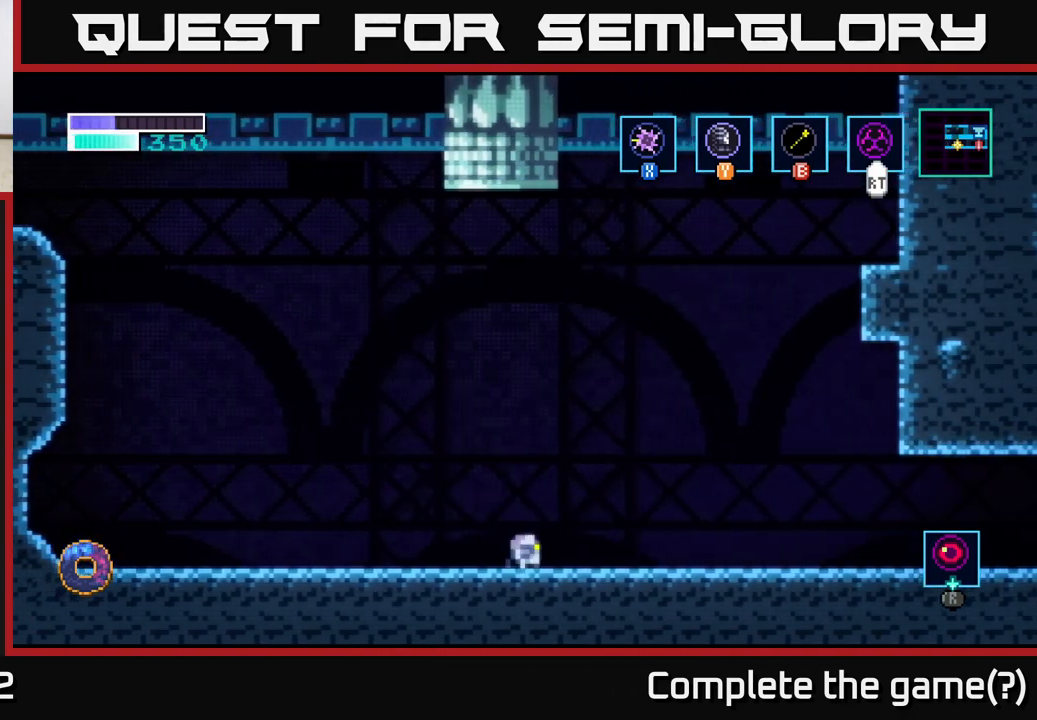
{"buttons": [], "left_stick": "right", "right_stick": "center", "events": [[250, "A", "down"], [333, "A", "up"]]}
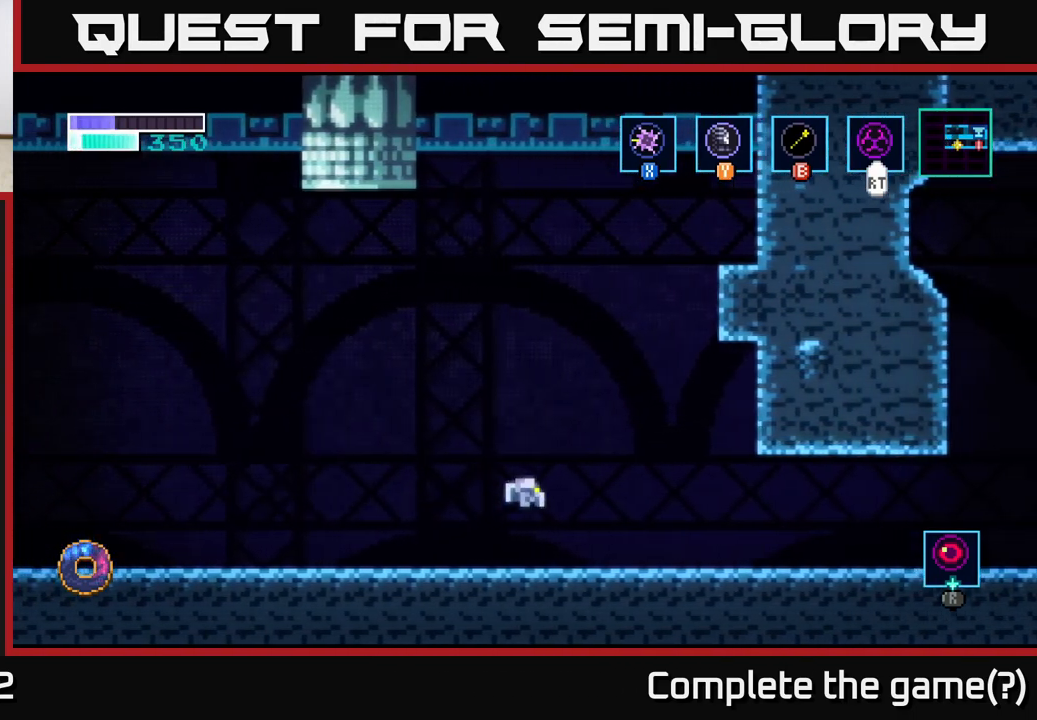
{"buttons": [], "left_stick": "right", "right_stick": "center", "events": [[333, "A", "down"], [383, "A", "up"]]}
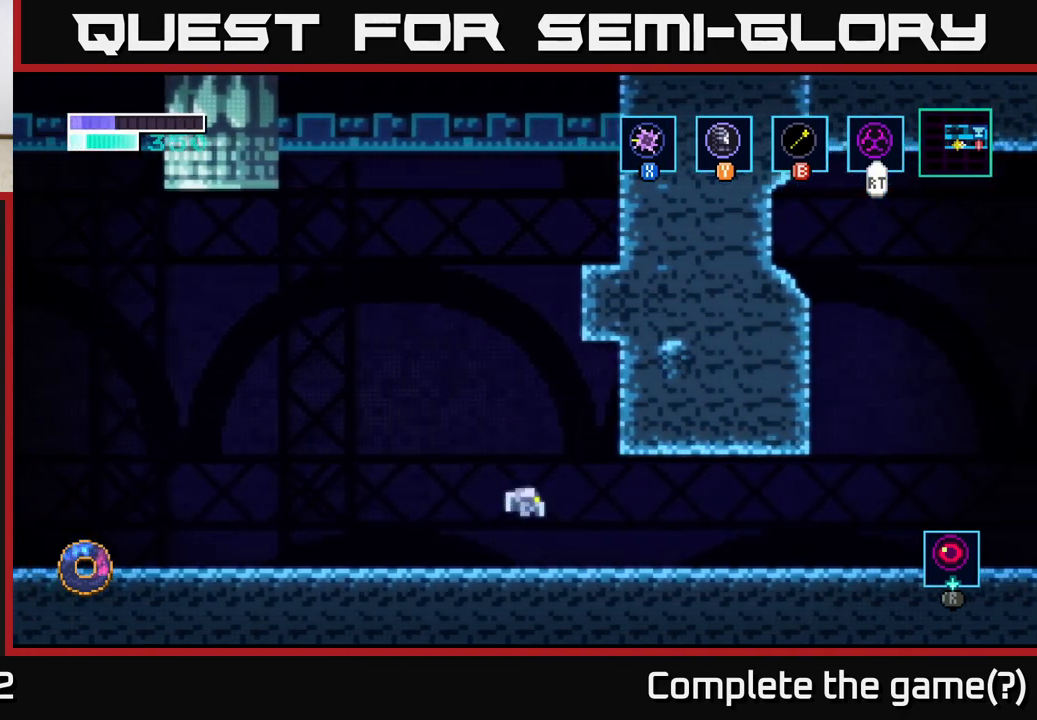
{"buttons": [], "left_stick": "right", "right_stick": "center", "events": [[333, "A", "down"], [433, "A", "up"]]}
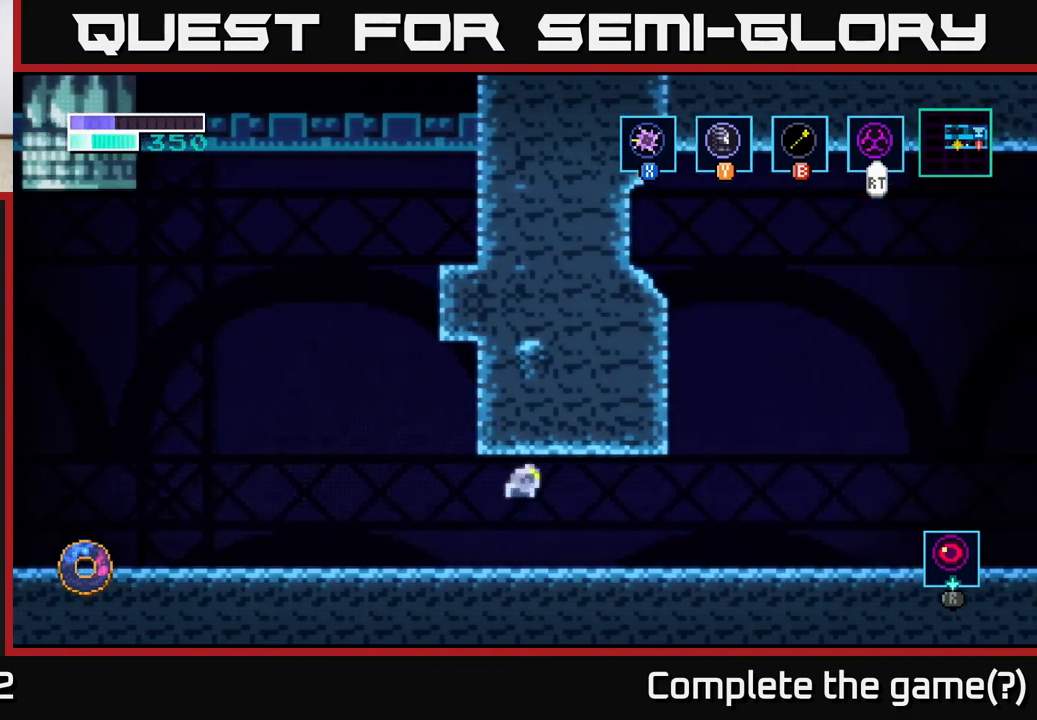
{"buttons": [], "left_stick": "right", "right_stick": "center", "events": []}
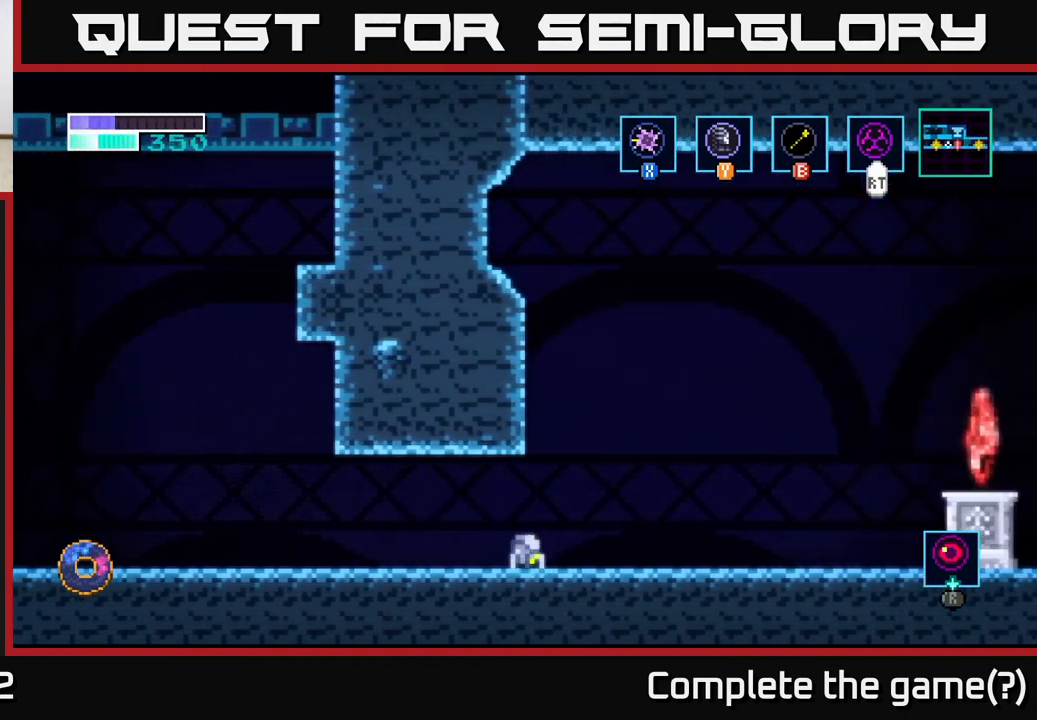
{"buttons": [], "left_stick": "right", "right_stick": "center", "events": []}